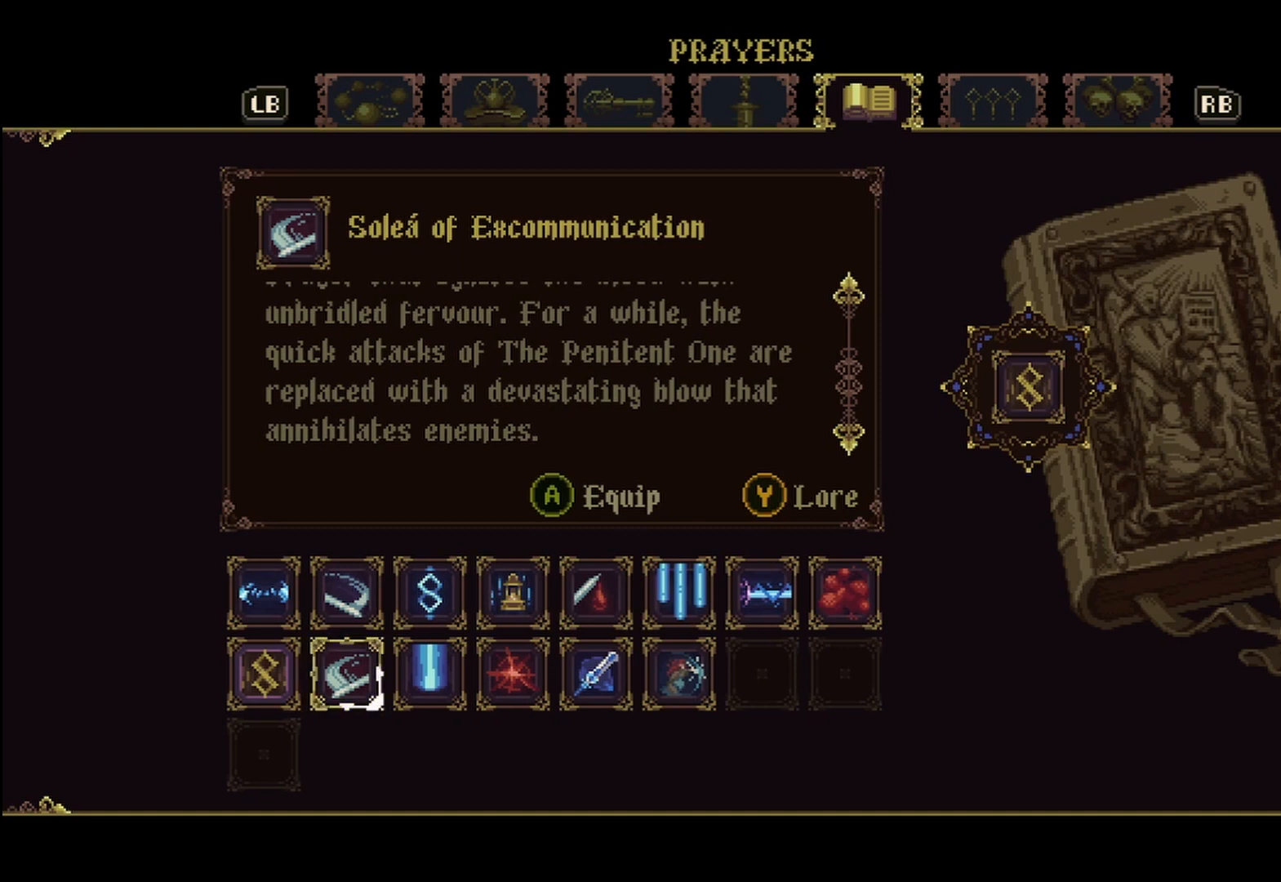
Gameplay with a controller (Xbox layout); each line is a JSON object with the inputs held at the frame after it. "events" lists button and stick changes between this image and that frame as [ms after this image, input, new state], when the widget could be followed in between. Not read: HOME.
{"buttons": [], "left_stick": "center", "right_stick": "center", "events": [[292, "left_stick", "right"], [458, "left_stick", "center"]]}
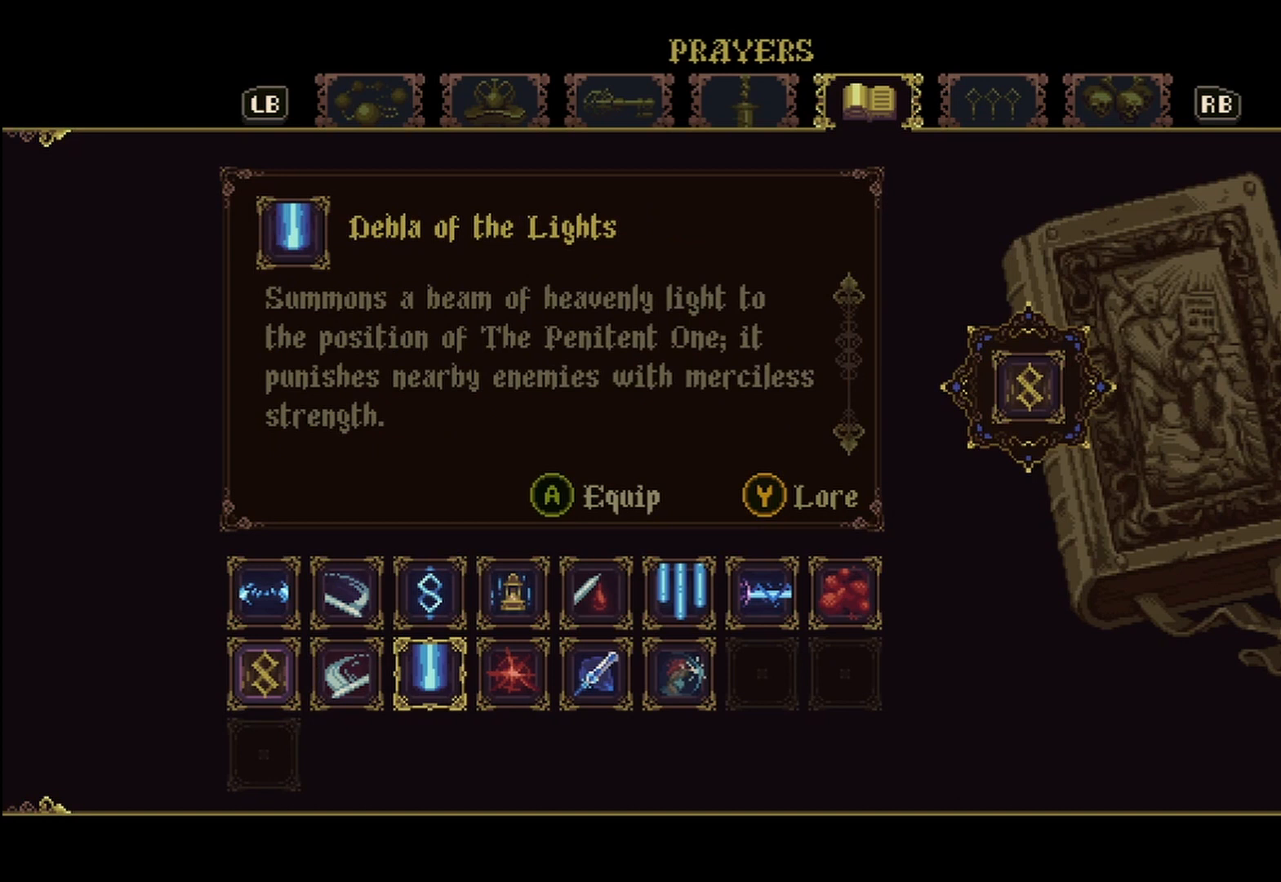
{"buttons": [], "left_stick": "center", "right_stick": "center", "events": []}
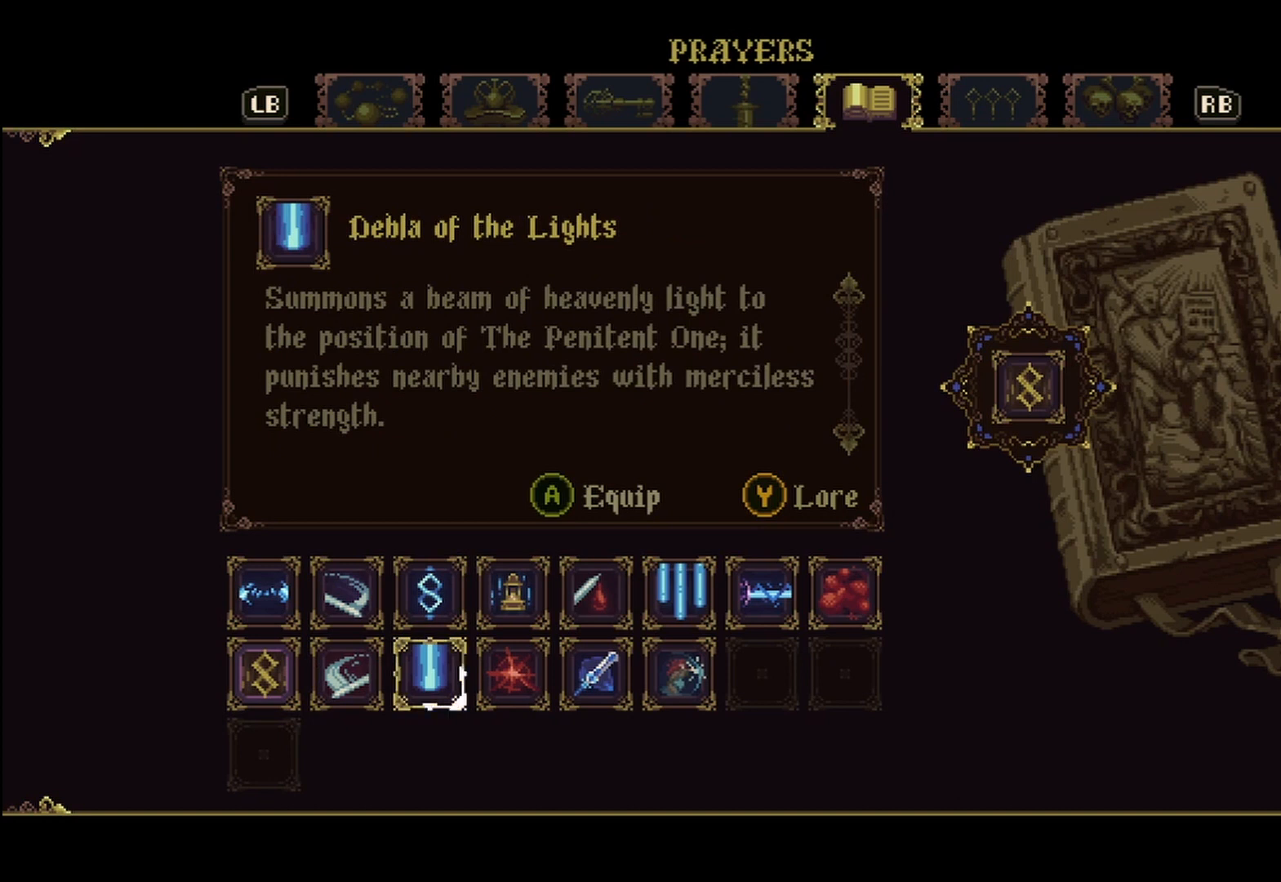
{"buttons": [], "left_stick": "center", "right_stick": "center", "events": []}
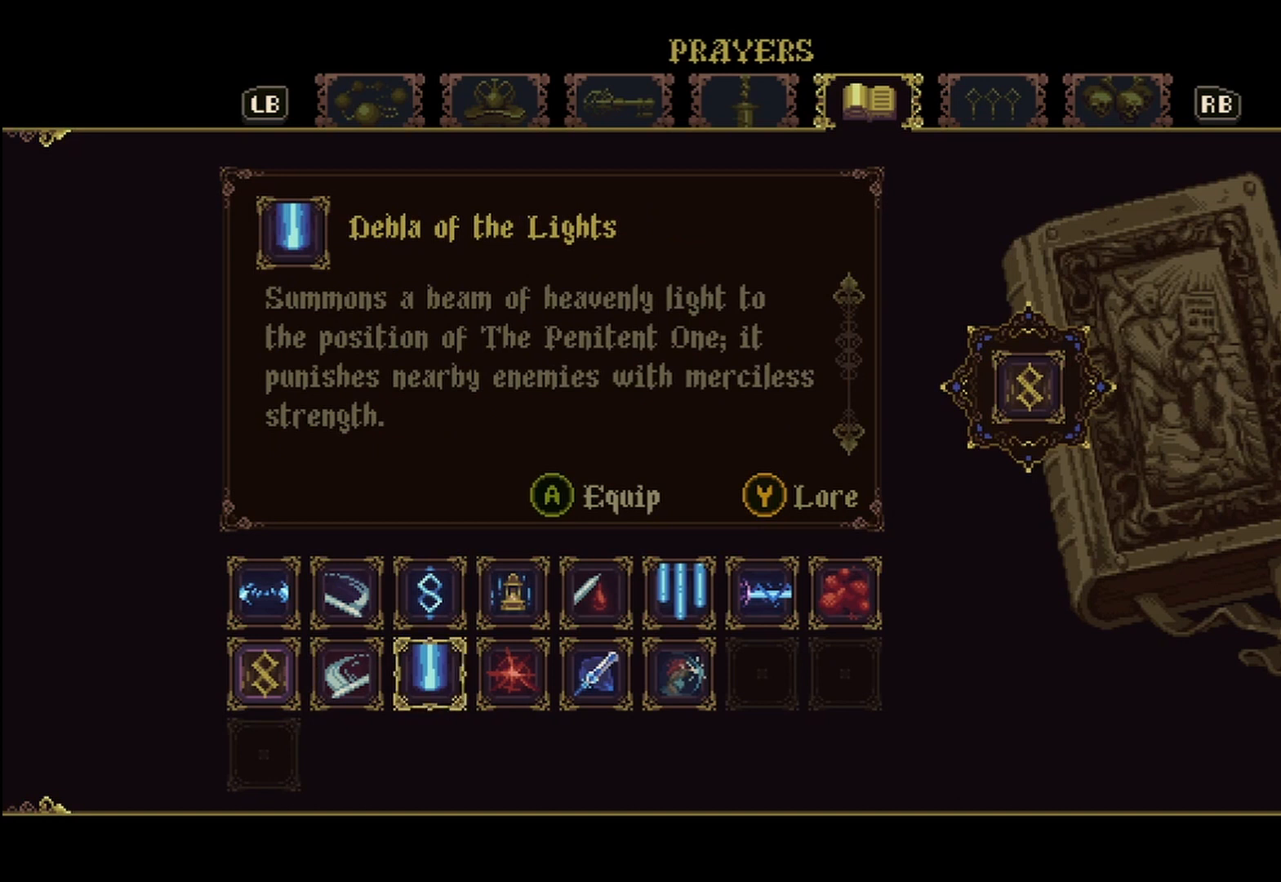
{"buttons": [], "left_stick": "center", "right_stick": "center", "events": []}
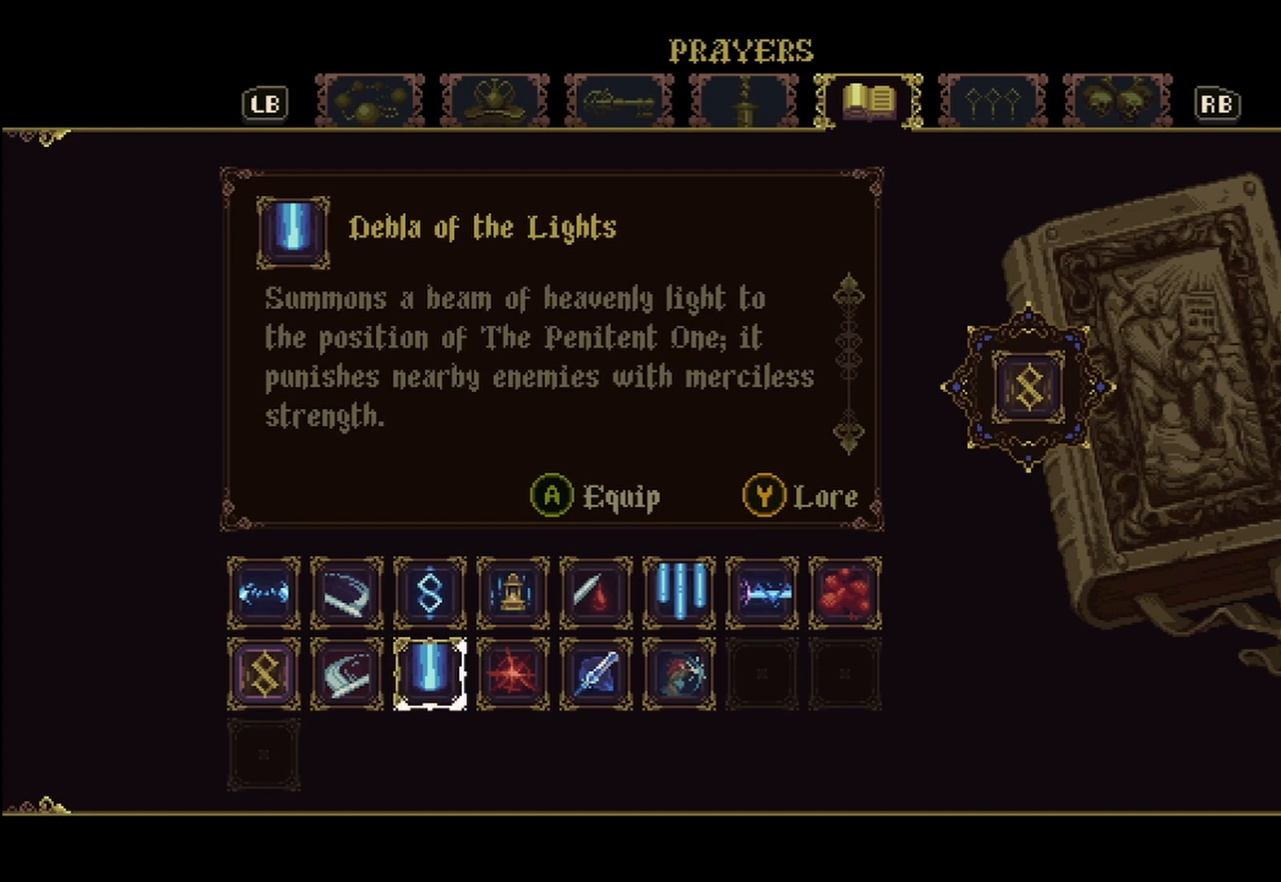
{"buttons": [], "left_stick": "center", "right_stick": "center", "events": []}
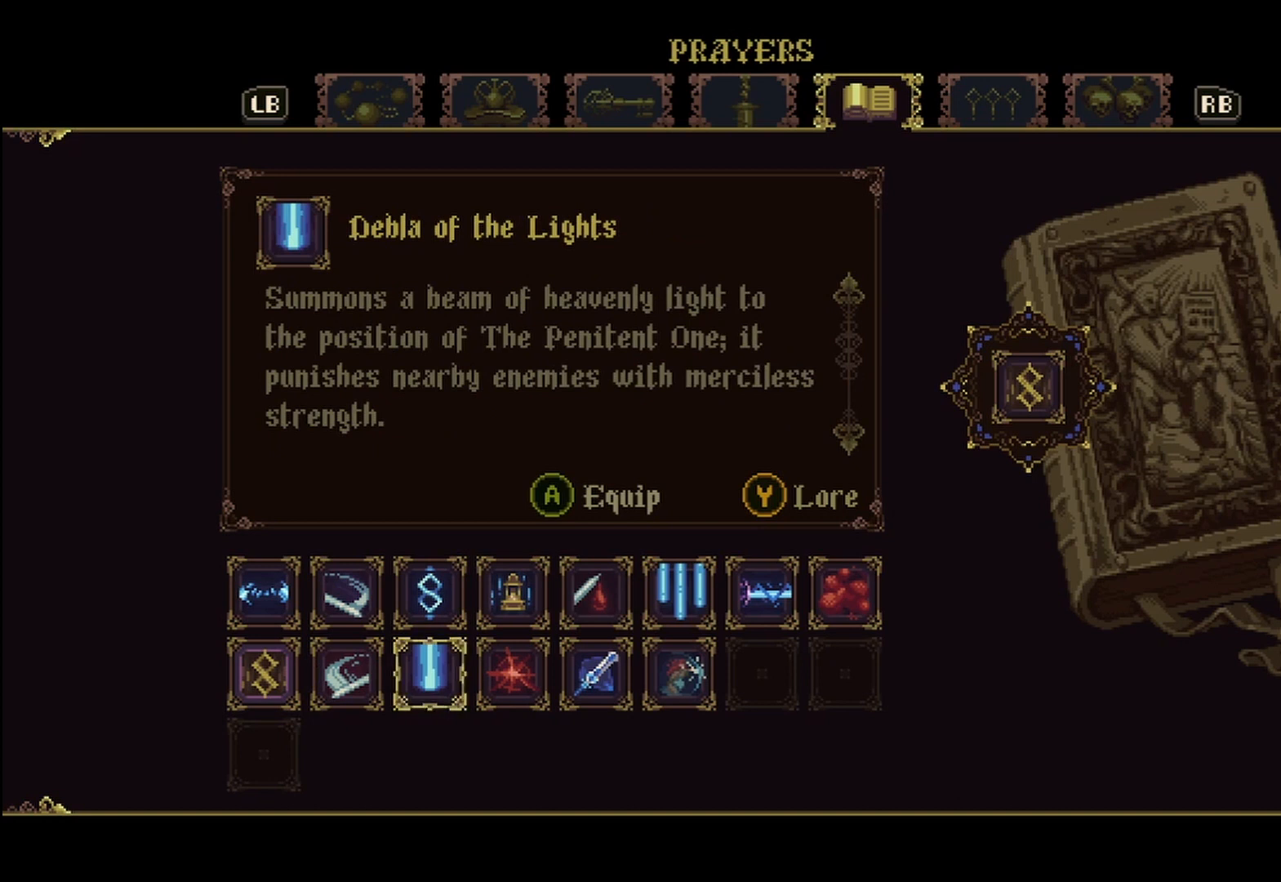
{"buttons": [], "left_stick": "center", "right_stick": "center", "events": []}
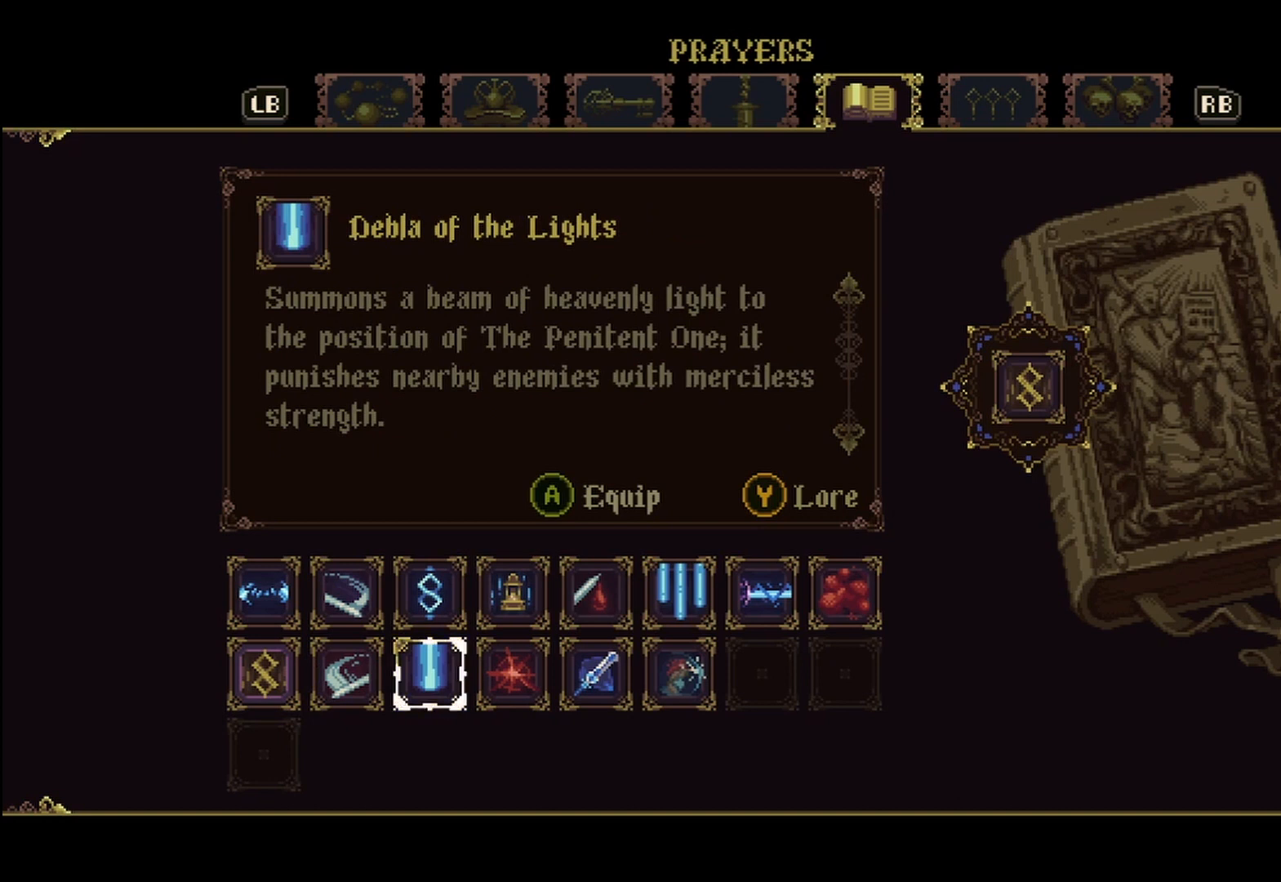
{"buttons": [], "left_stick": "center", "right_stick": "center", "events": []}
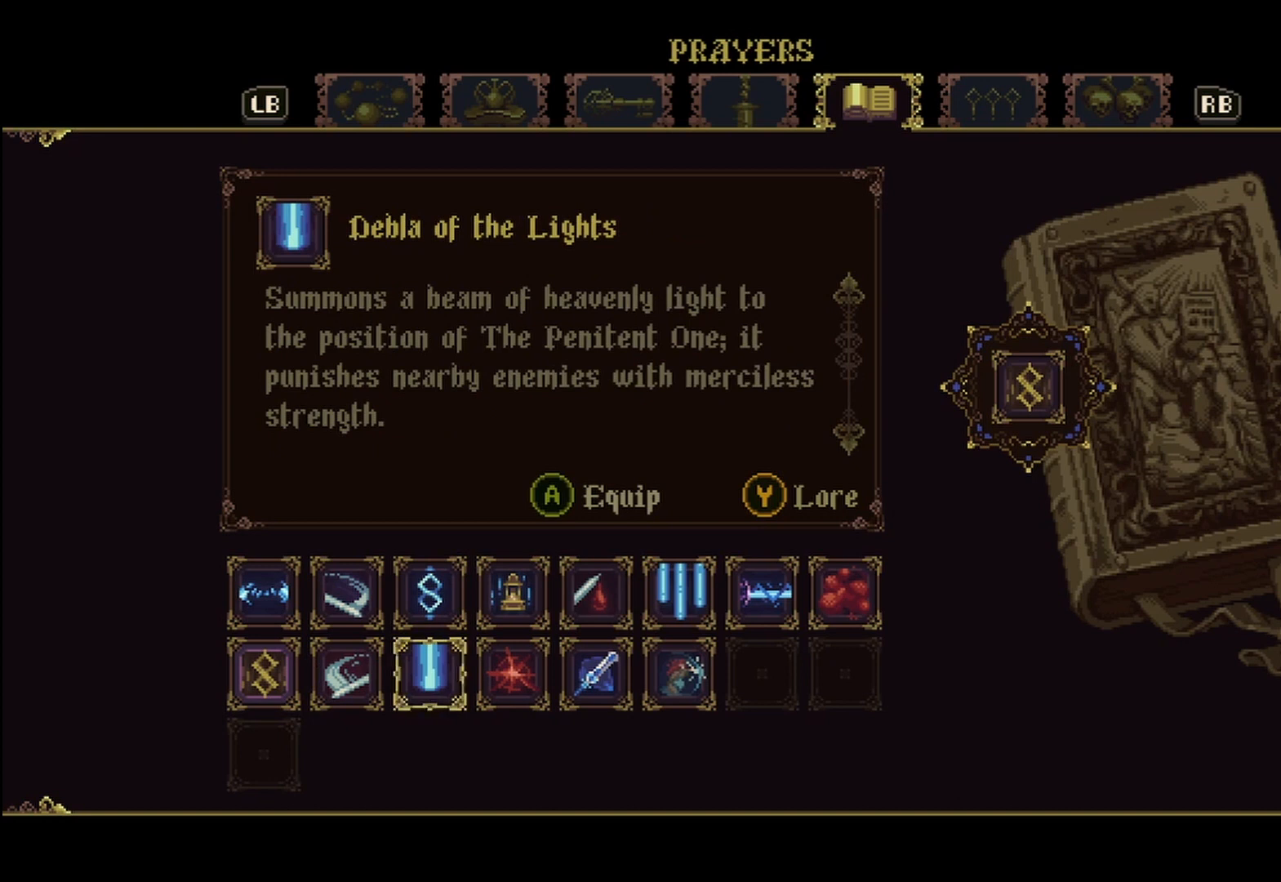
{"buttons": [], "left_stick": "center", "right_stick": "center", "events": []}
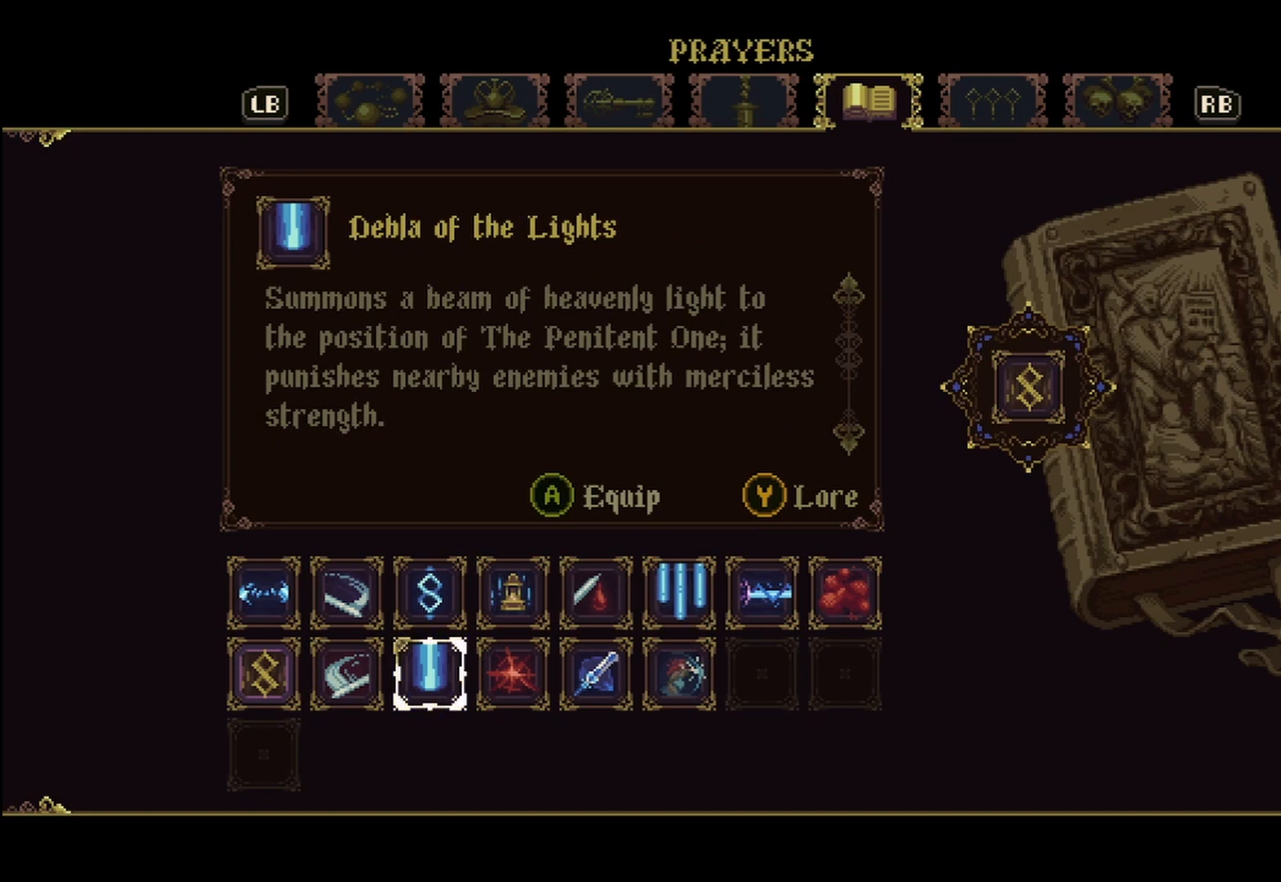
{"buttons": [], "left_stick": "center", "right_stick": "center", "events": []}
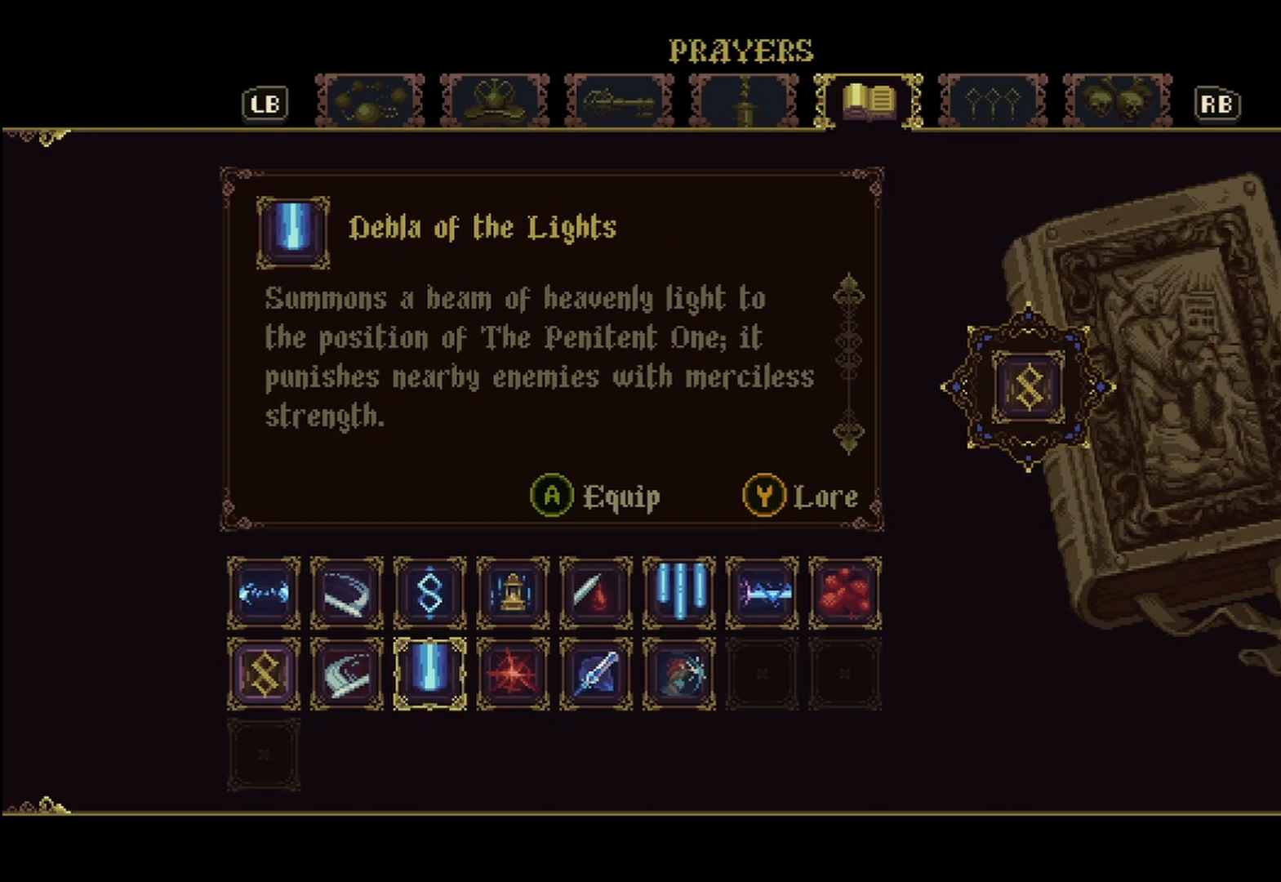
{"buttons": [], "left_stick": "center", "right_stick": "center", "events": []}
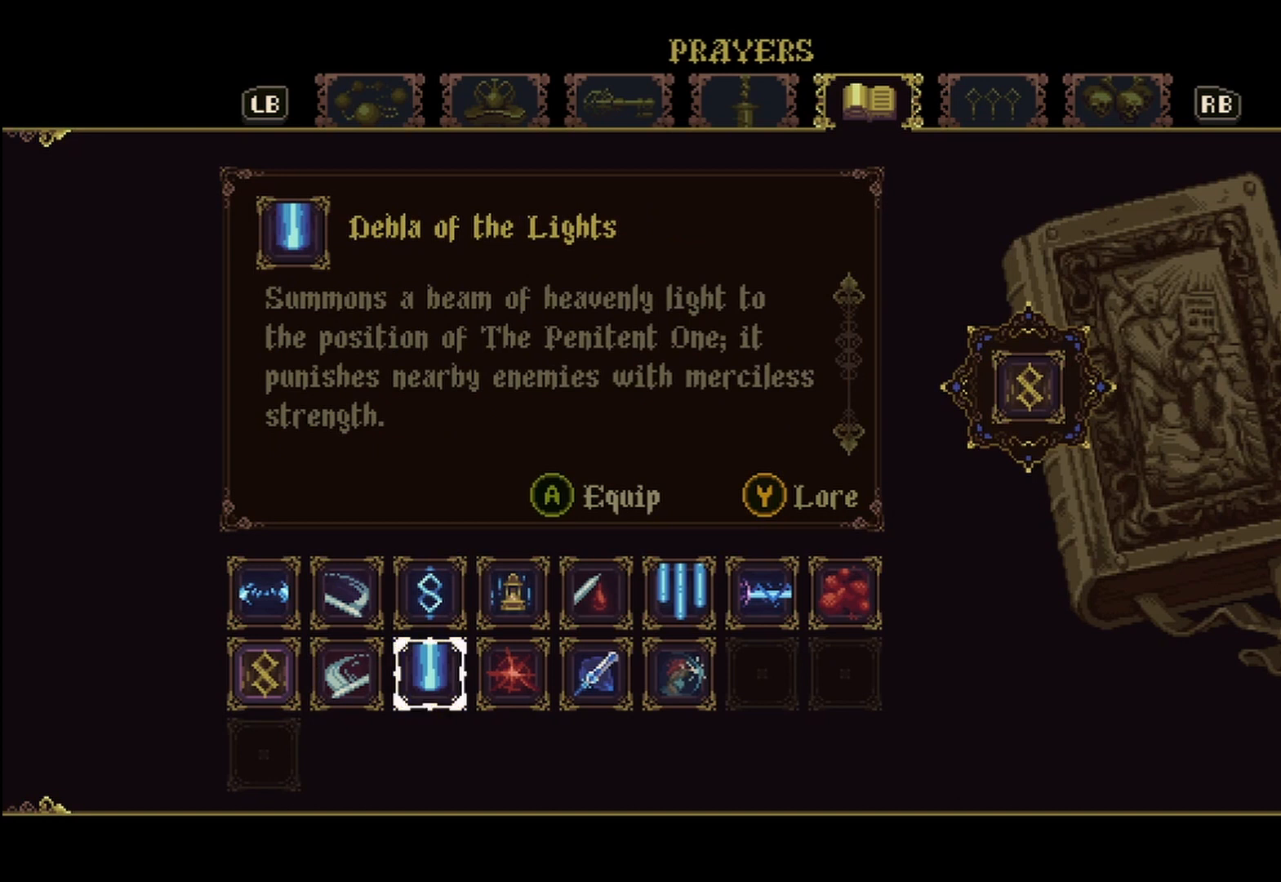
{"buttons": [], "left_stick": "center", "right_stick": "center", "events": []}
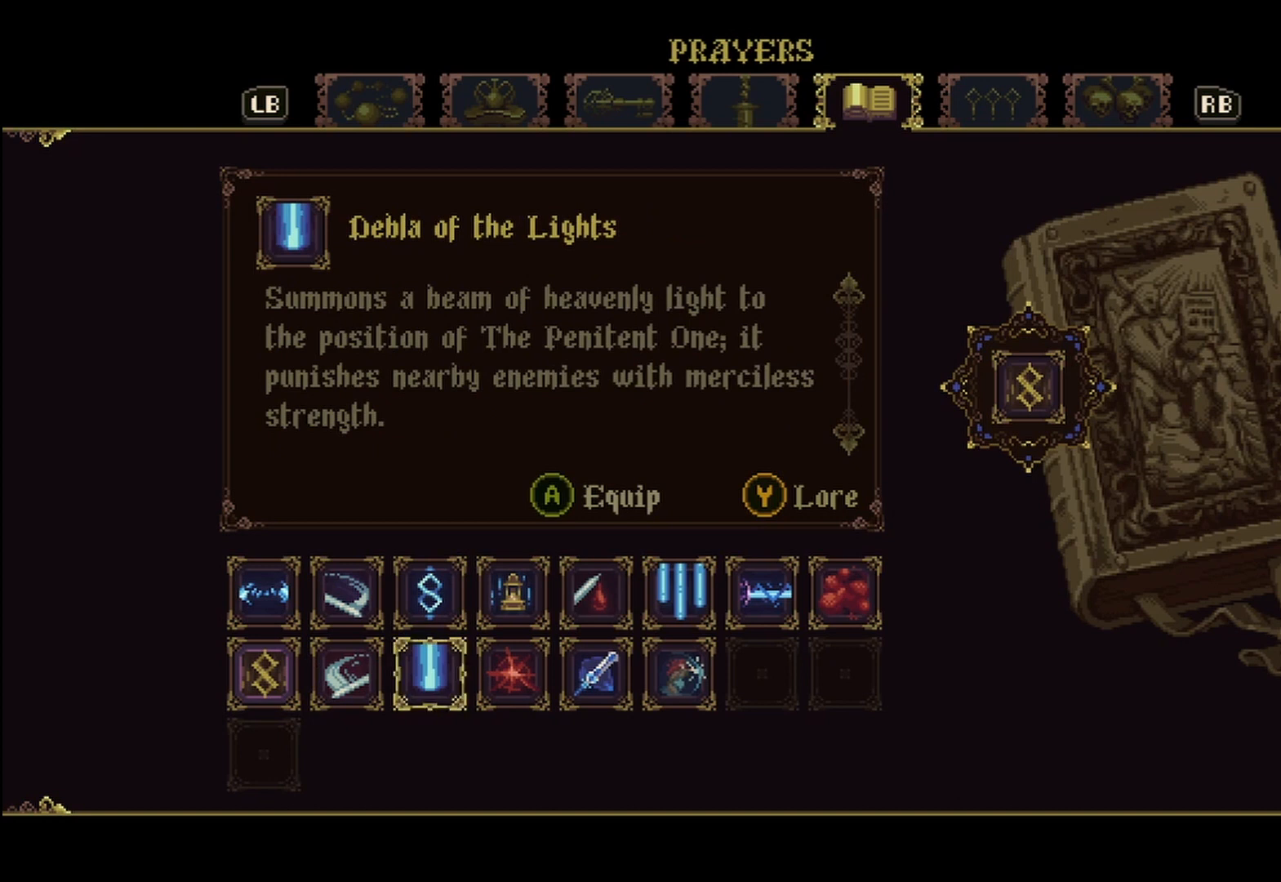
{"buttons": [], "left_stick": "center", "right_stick": "center", "events": [[333, "left_stick", "right"], [500, "left_stick", "center"]]}
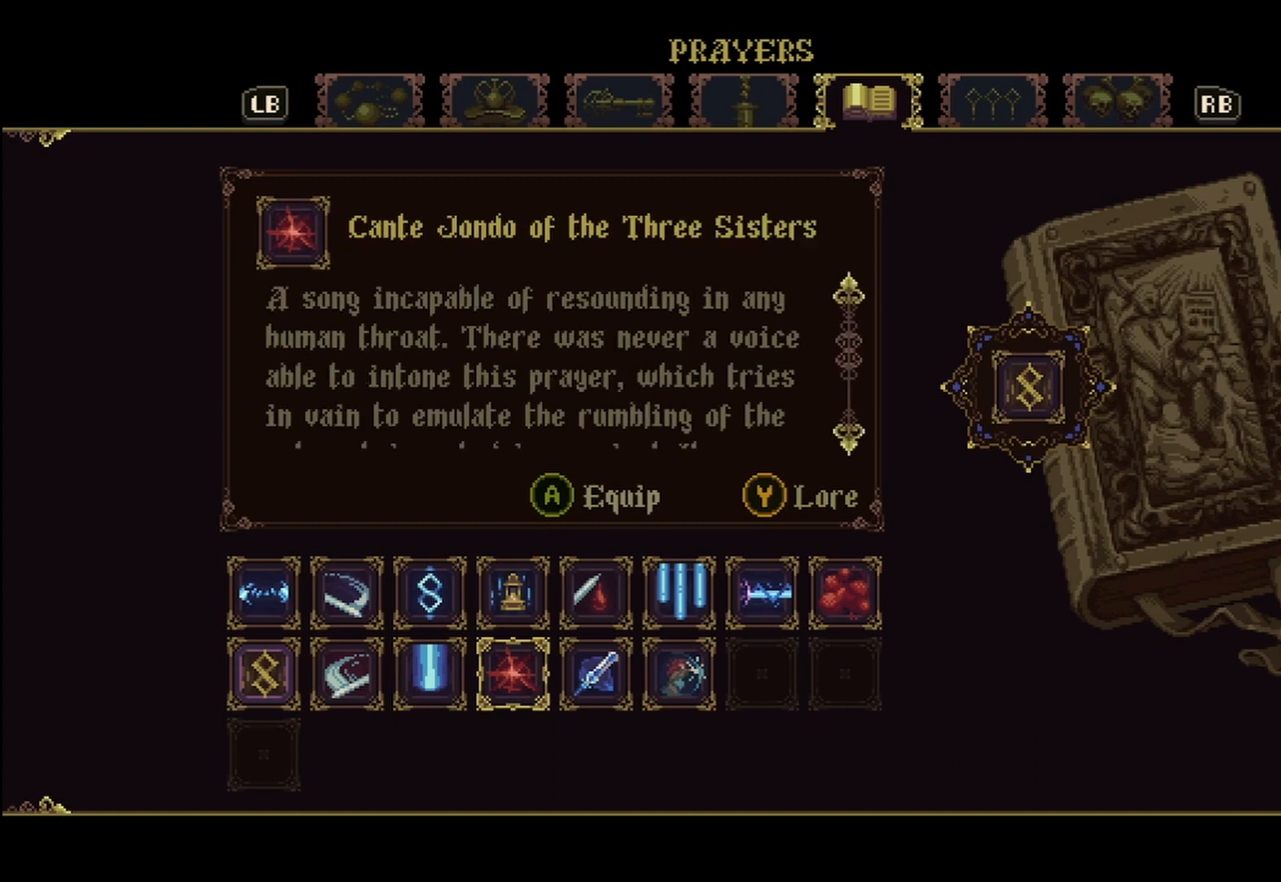
{"buttons": [], "left_stick": "center", "right_stick": "center", "events": []}
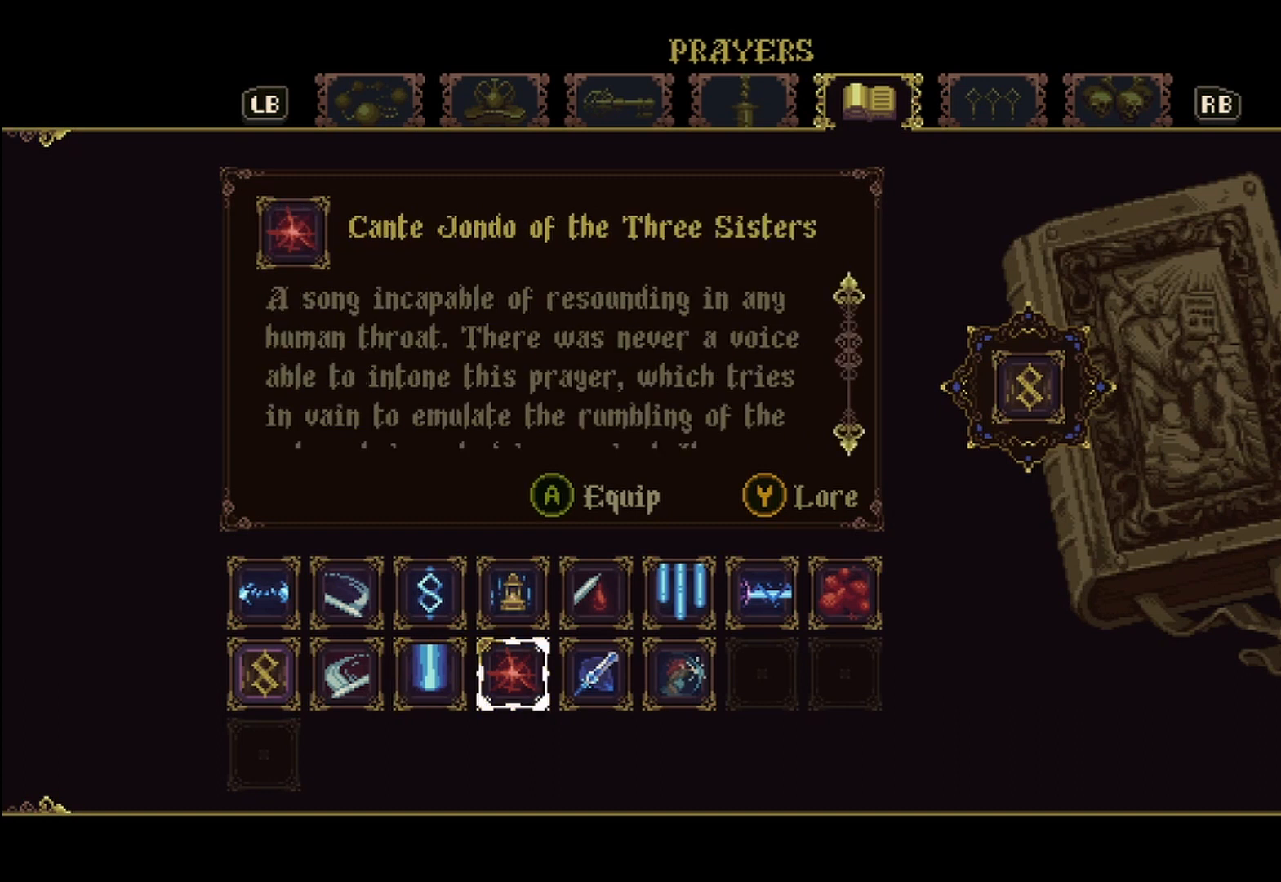
{"buttons": [], "left_stick": "center", "right_stick": "down", "events": [[167, "right_stick", "down"]]}
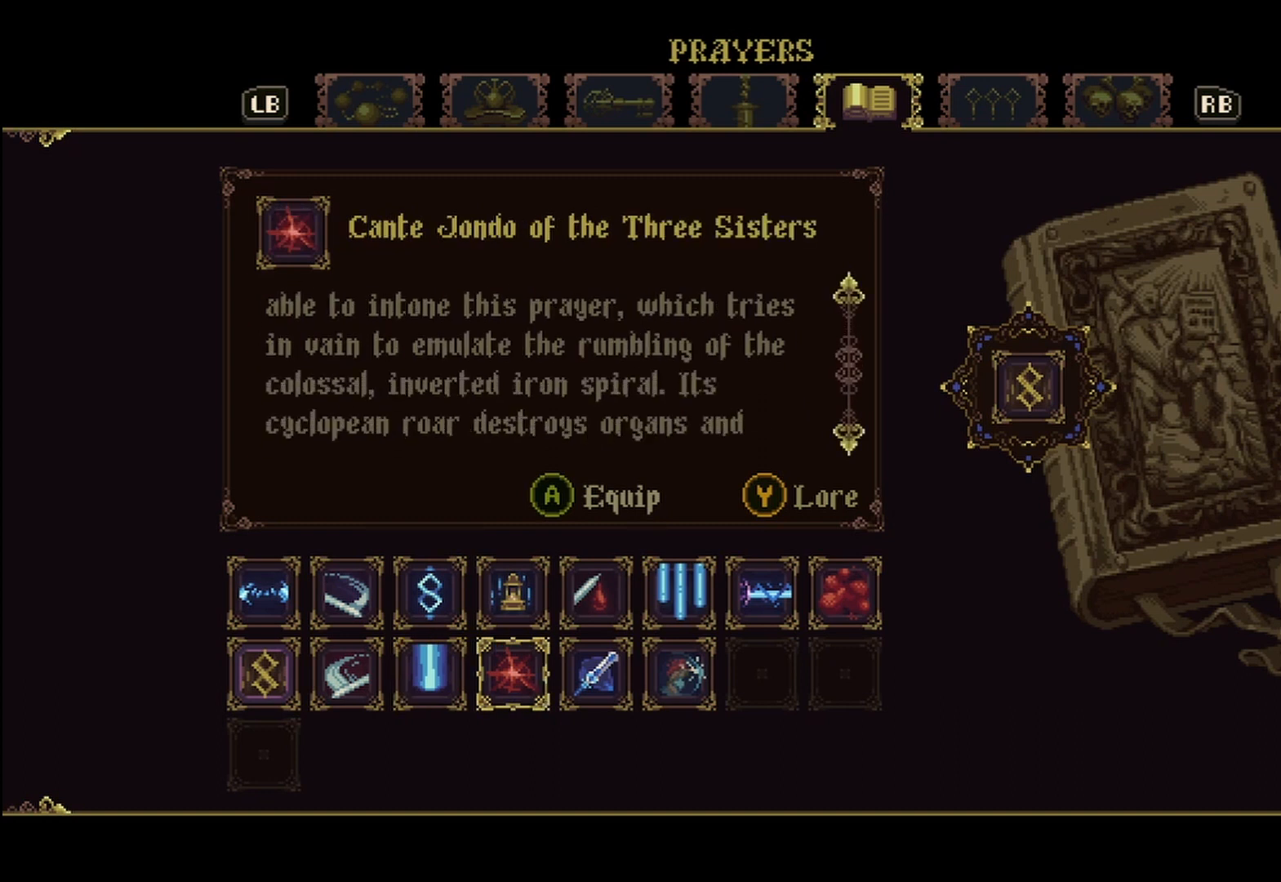
{"buttons": [], "left_stick": "center", "right_stick": "down", "events": []}
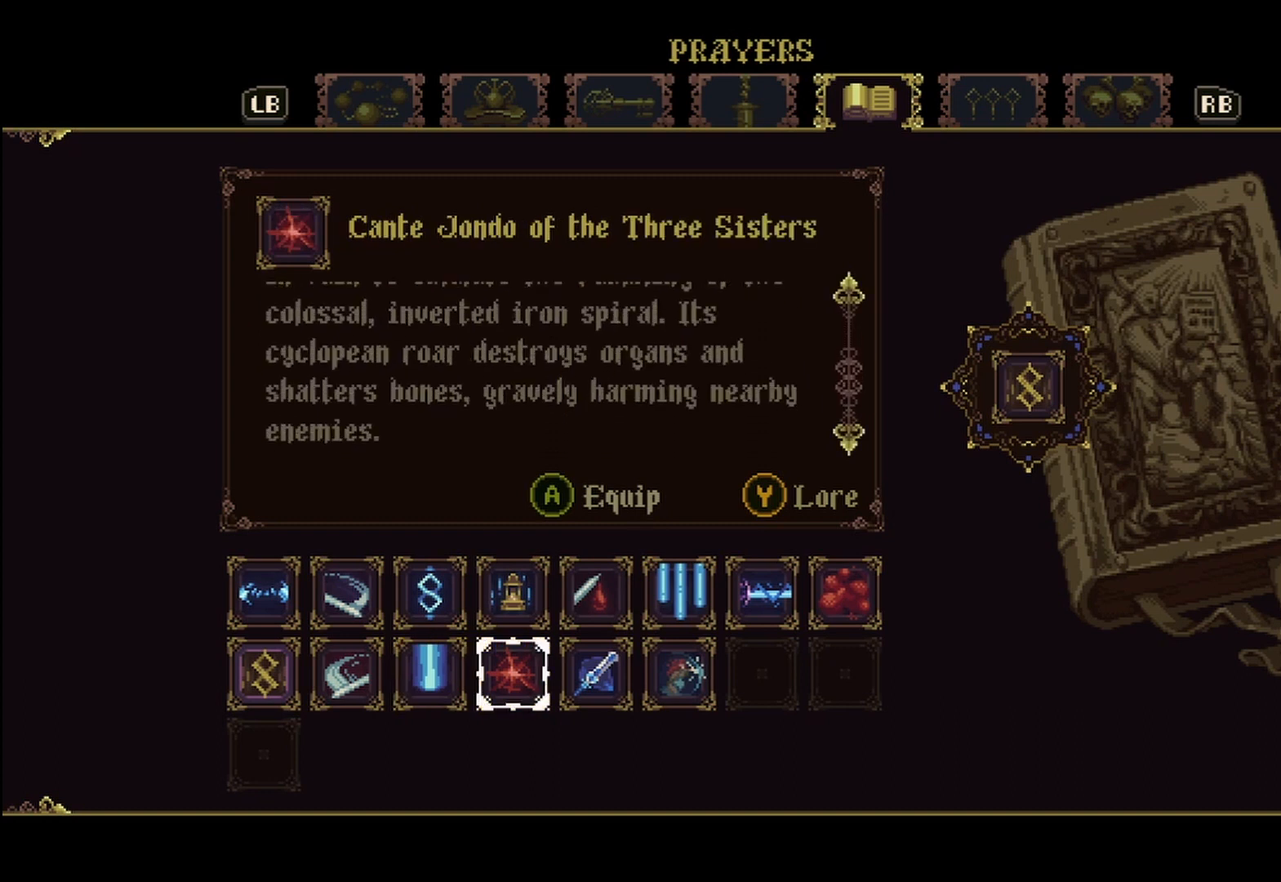
{"buttons": [], "left_stick": "center", "right_stick": "center", "events": [[333, "right_stick", "center"]]}
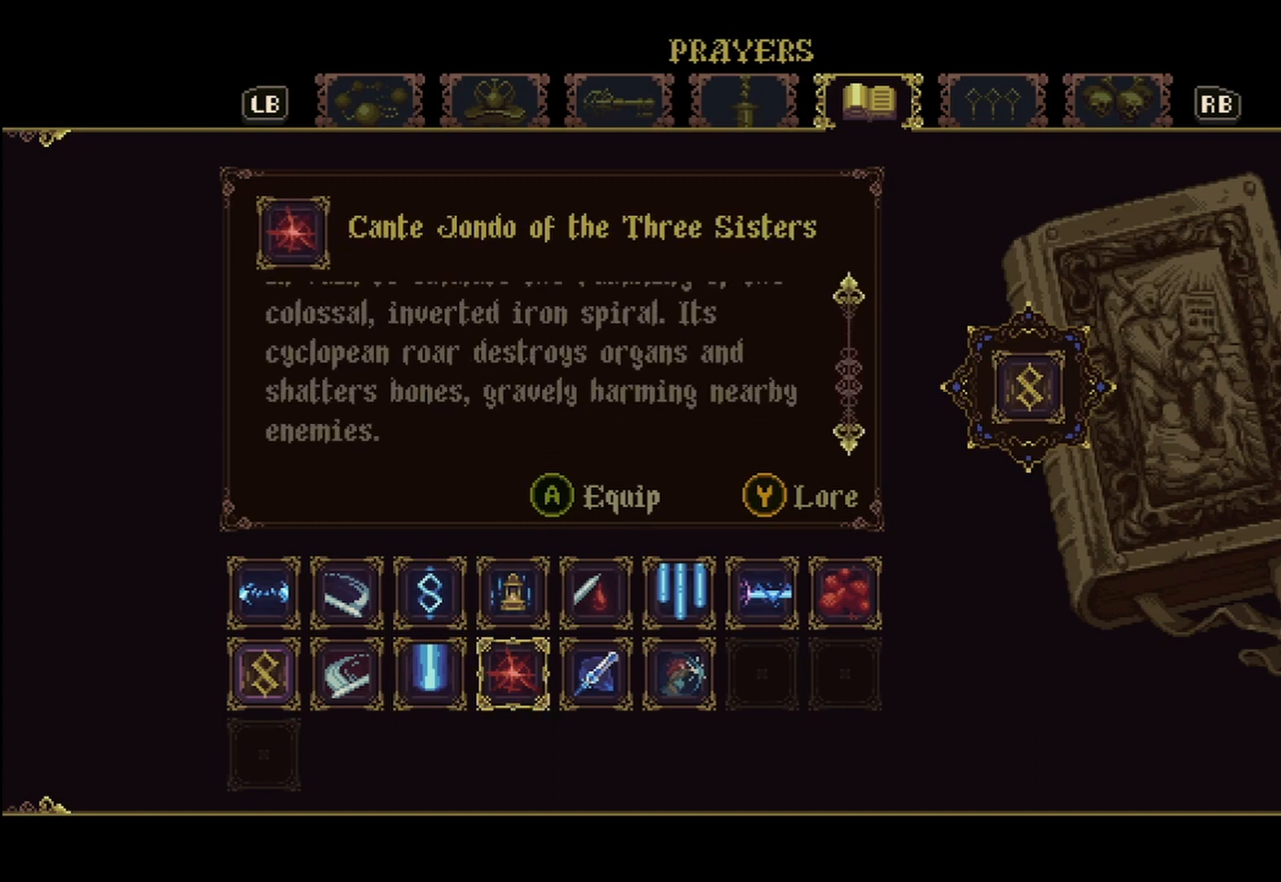
{"buttons": [], "left_stick": "center", "right_stick": "center", "events": []}
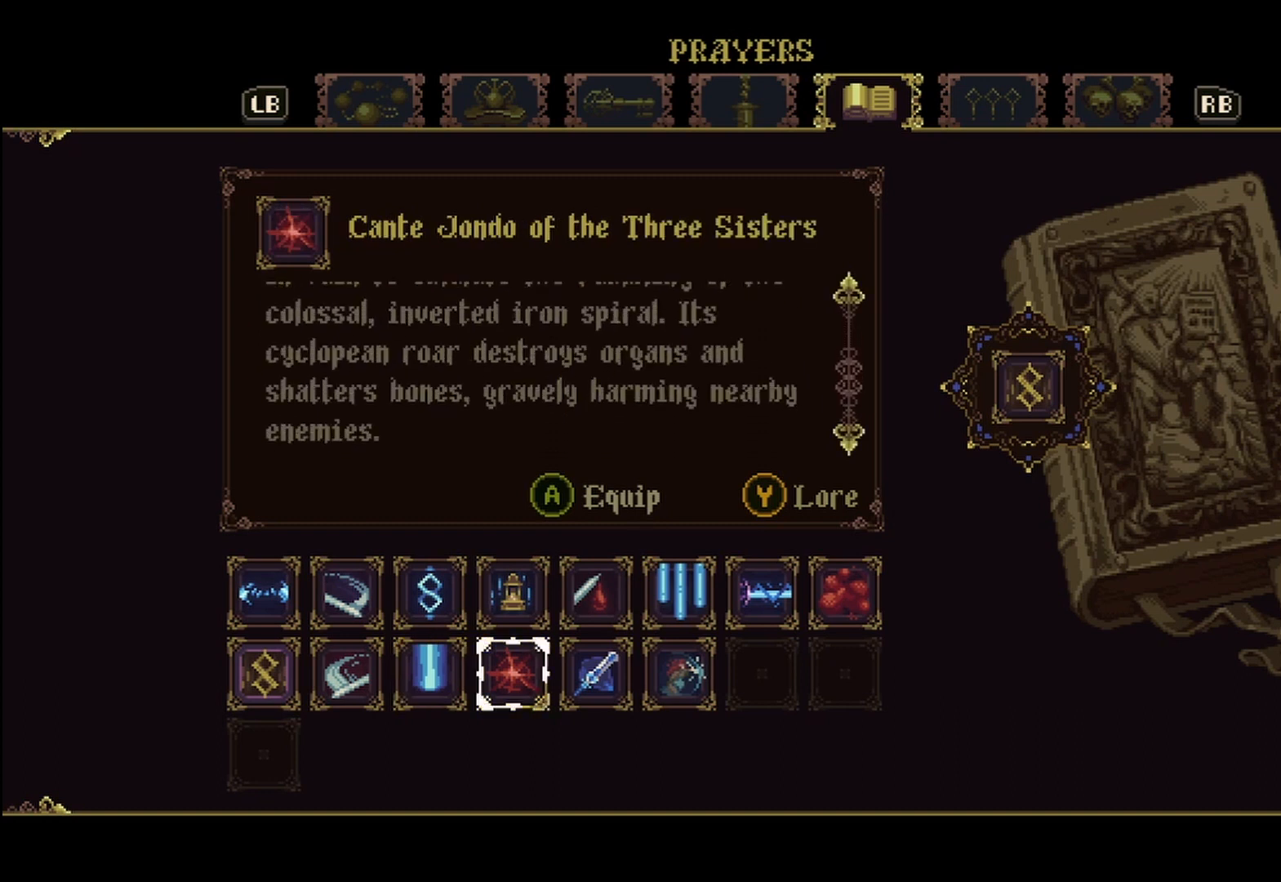
{"buttons": [], "left_stick": "center", "right_stick": "center", "events": [[250, "left_stick", "up"], [417, "left_stick", "center"]]}
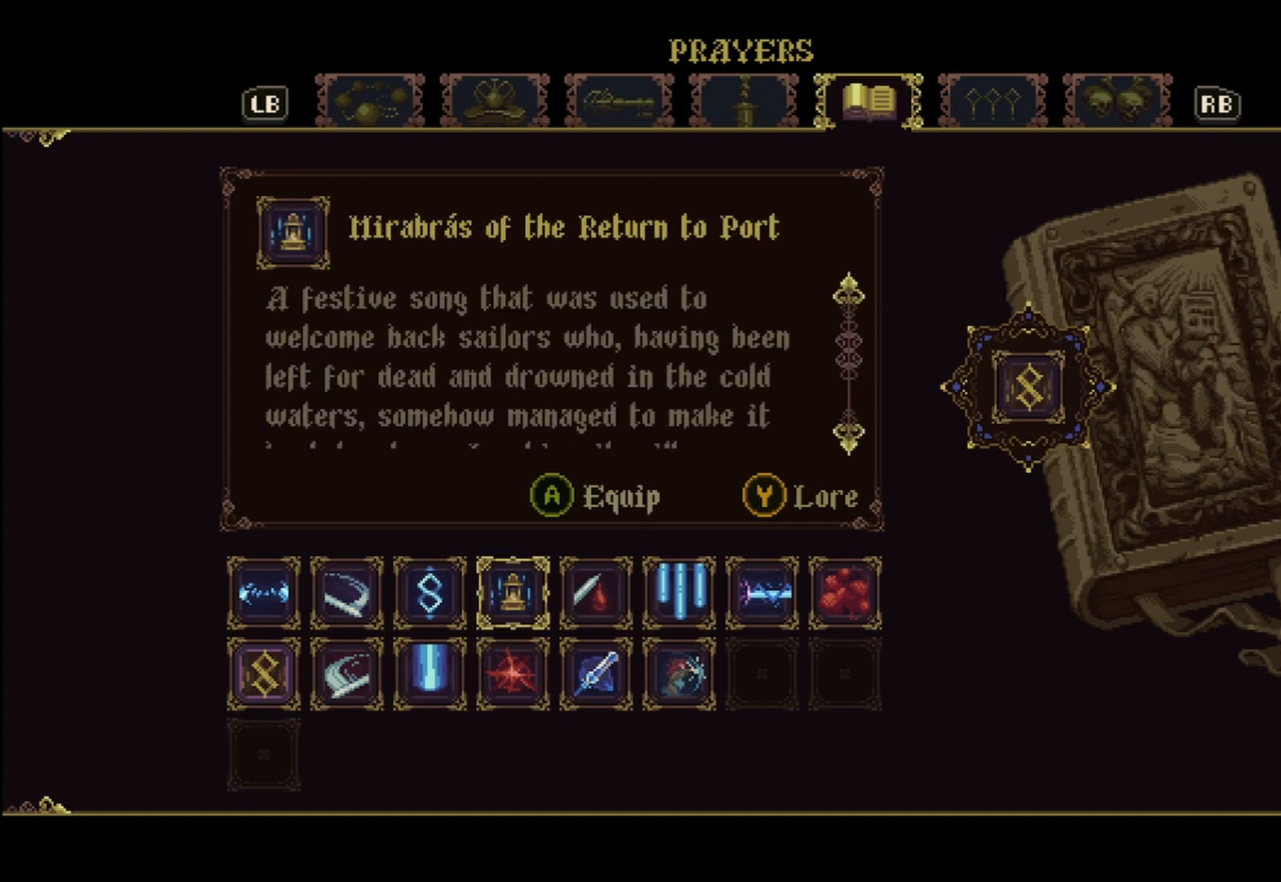
{"buttons": [], "left_stick": "center", "right_stick": "center", "events": [[167, "left_stick", "left"], [333, "left_stick", "center"]]}
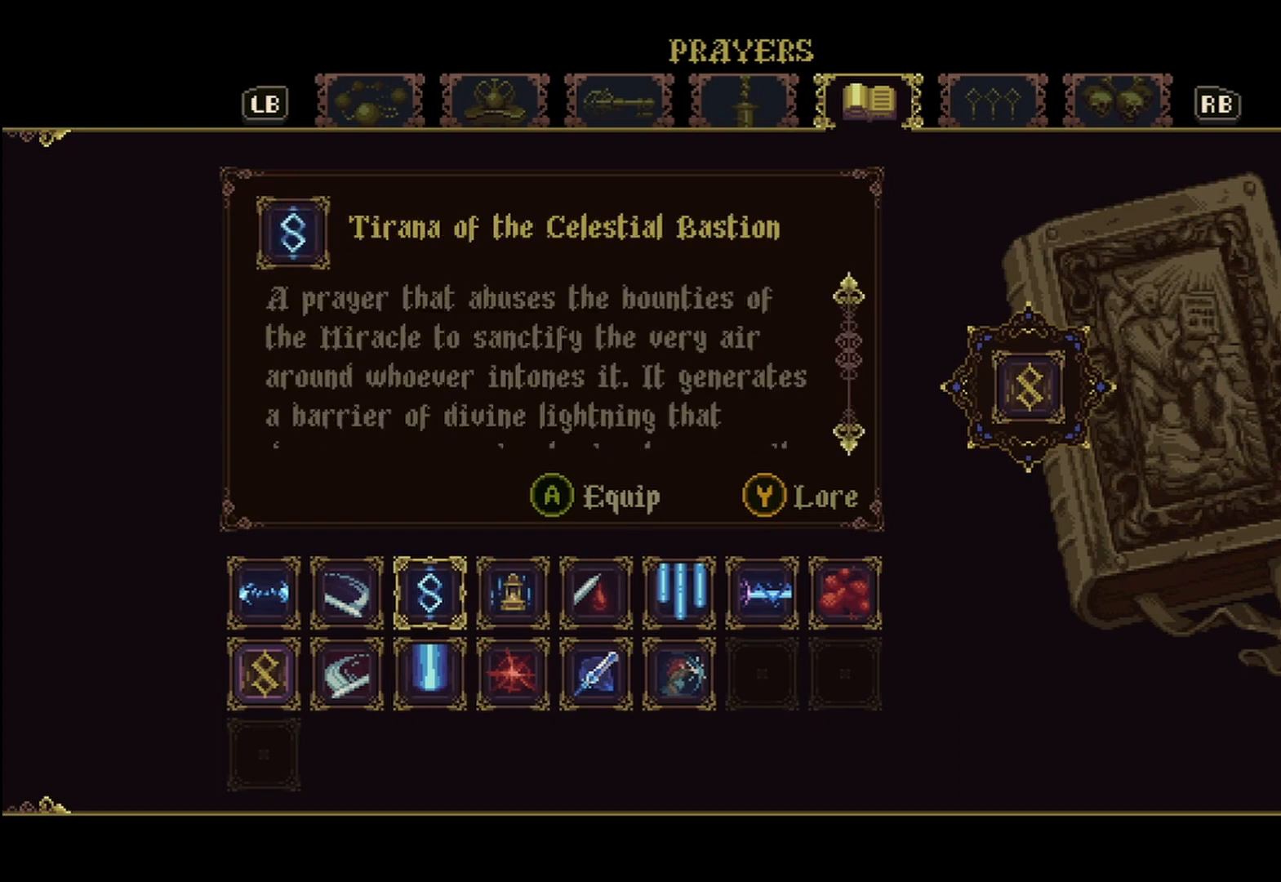
{"buttons": [], "left_stick": "center", "right_stick": "down", "events": [[500, "right_stick", "down"]]}
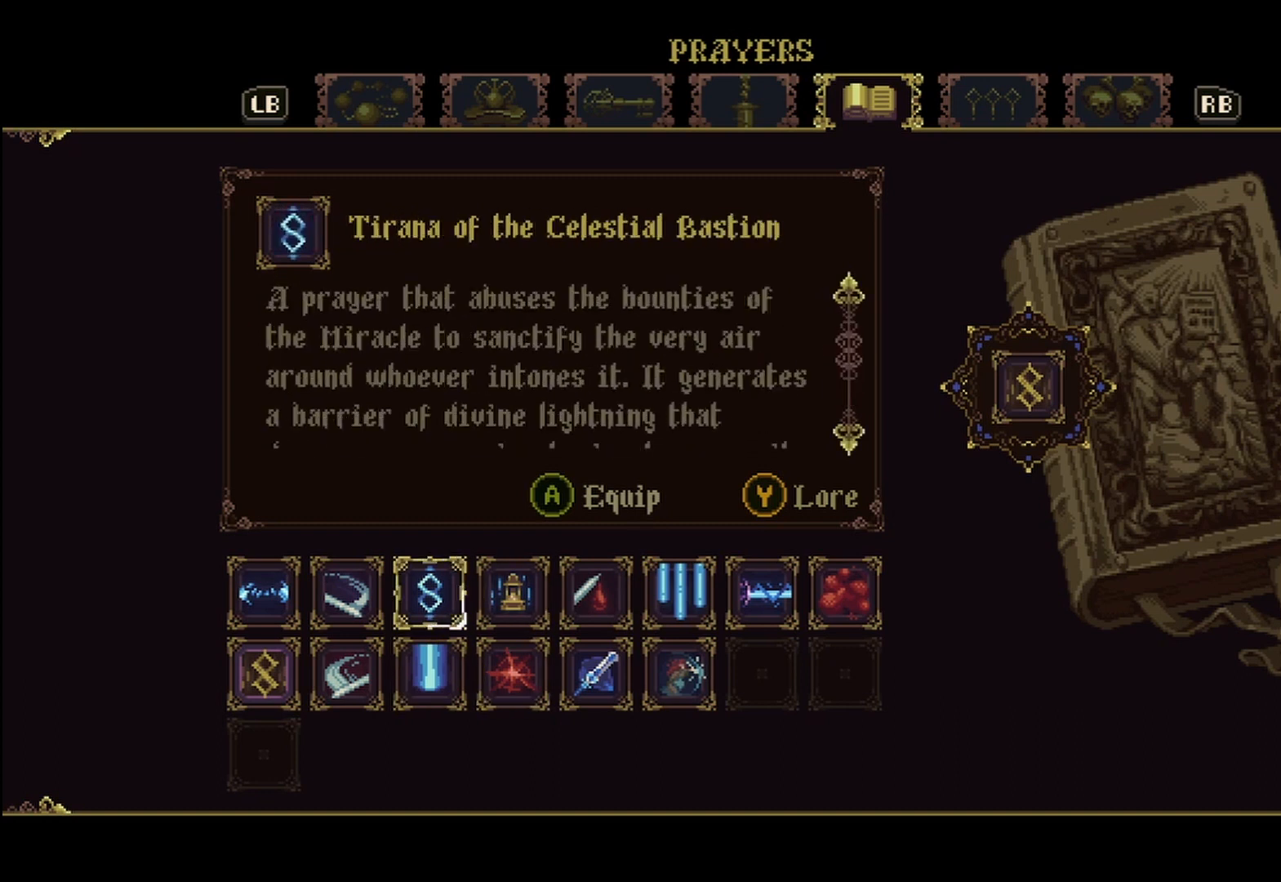
{"buttons": [], "left_stick": "left", "right_stick": "center", "events": [[417, "left_stick", "left"], [458, "right_stick", "center"]]}
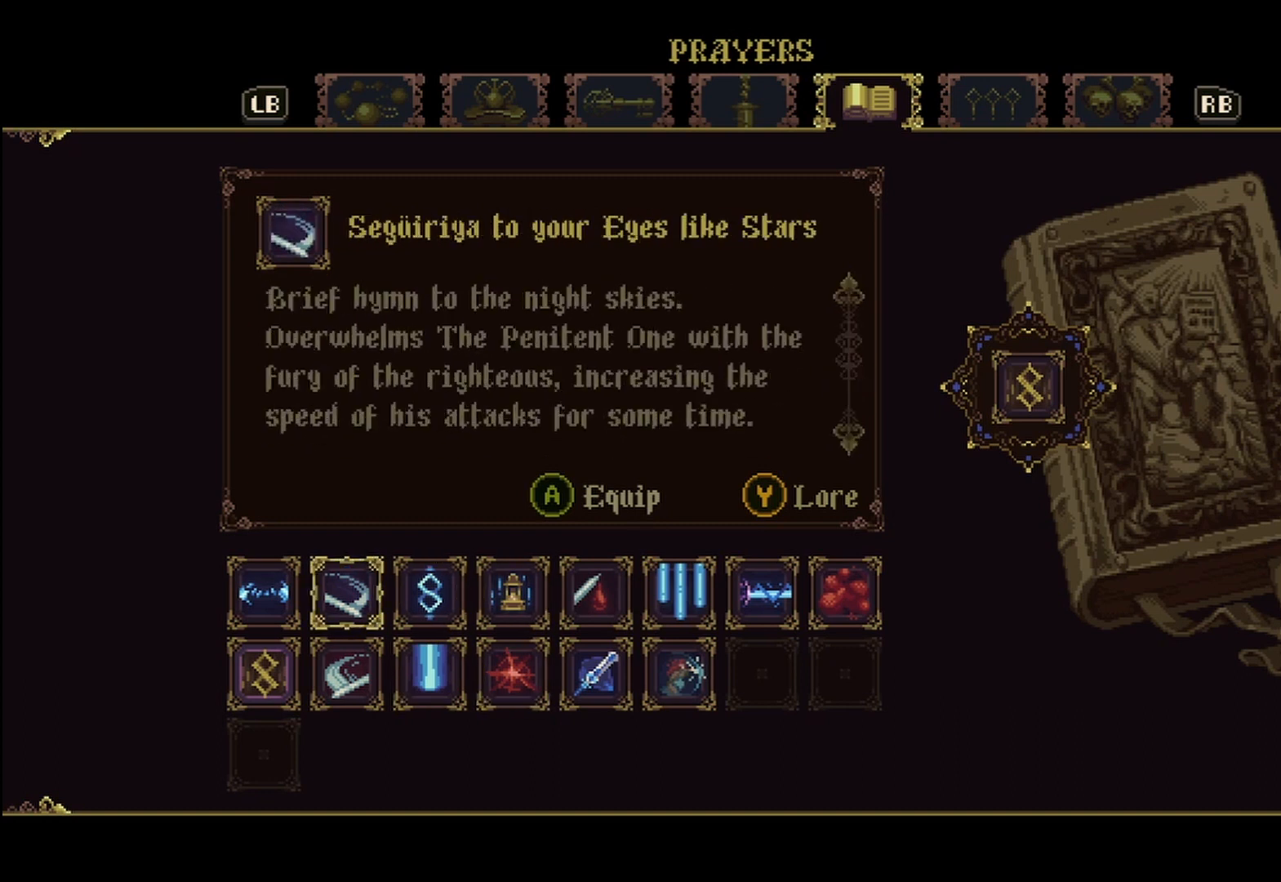
{"buttons": [], "left_stick": "center", "right_stick": "center", "events": [[125, "left_stick", "center"]]}
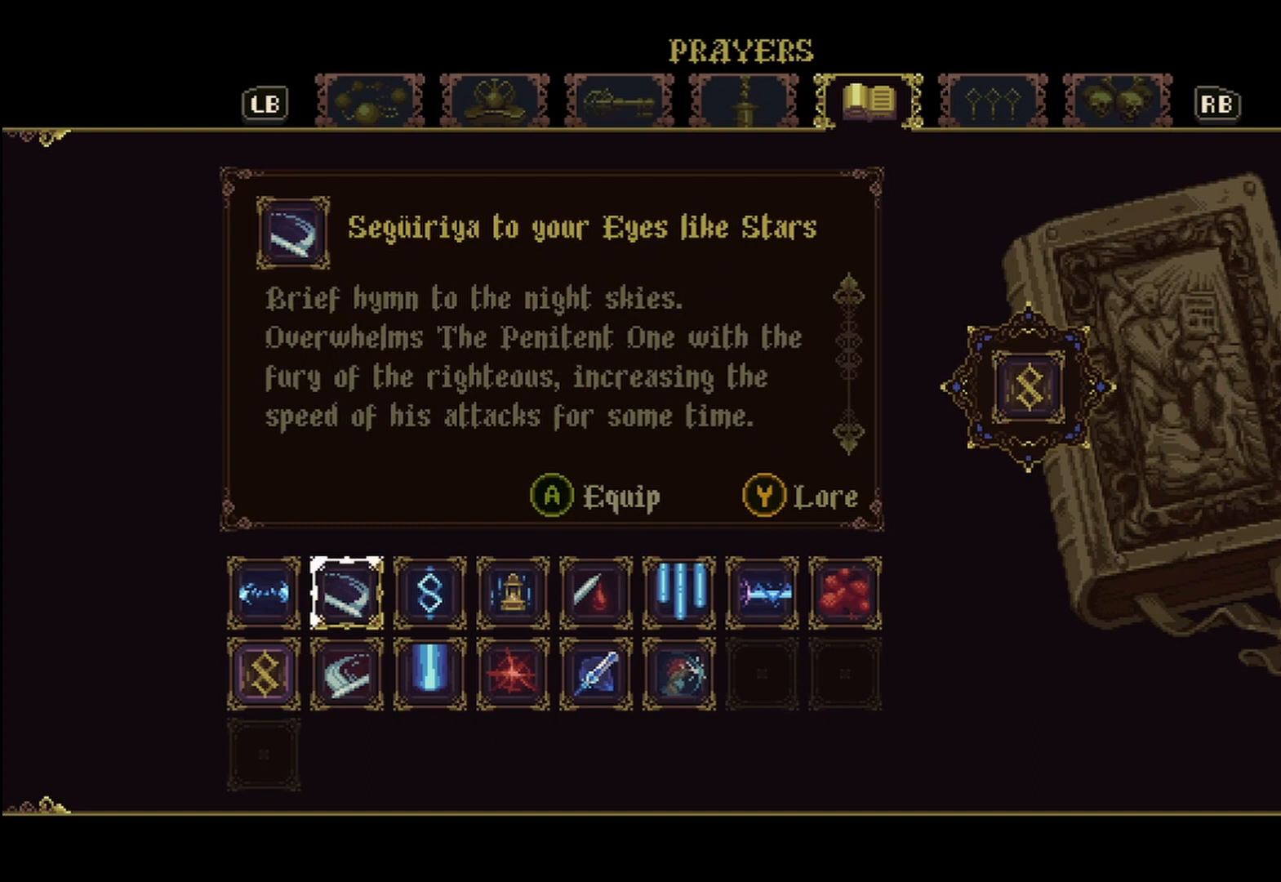
{"buttons": [], "left_stick": "center", "right_stick": "down", "events": [[42, "right_stick", "down"]]}
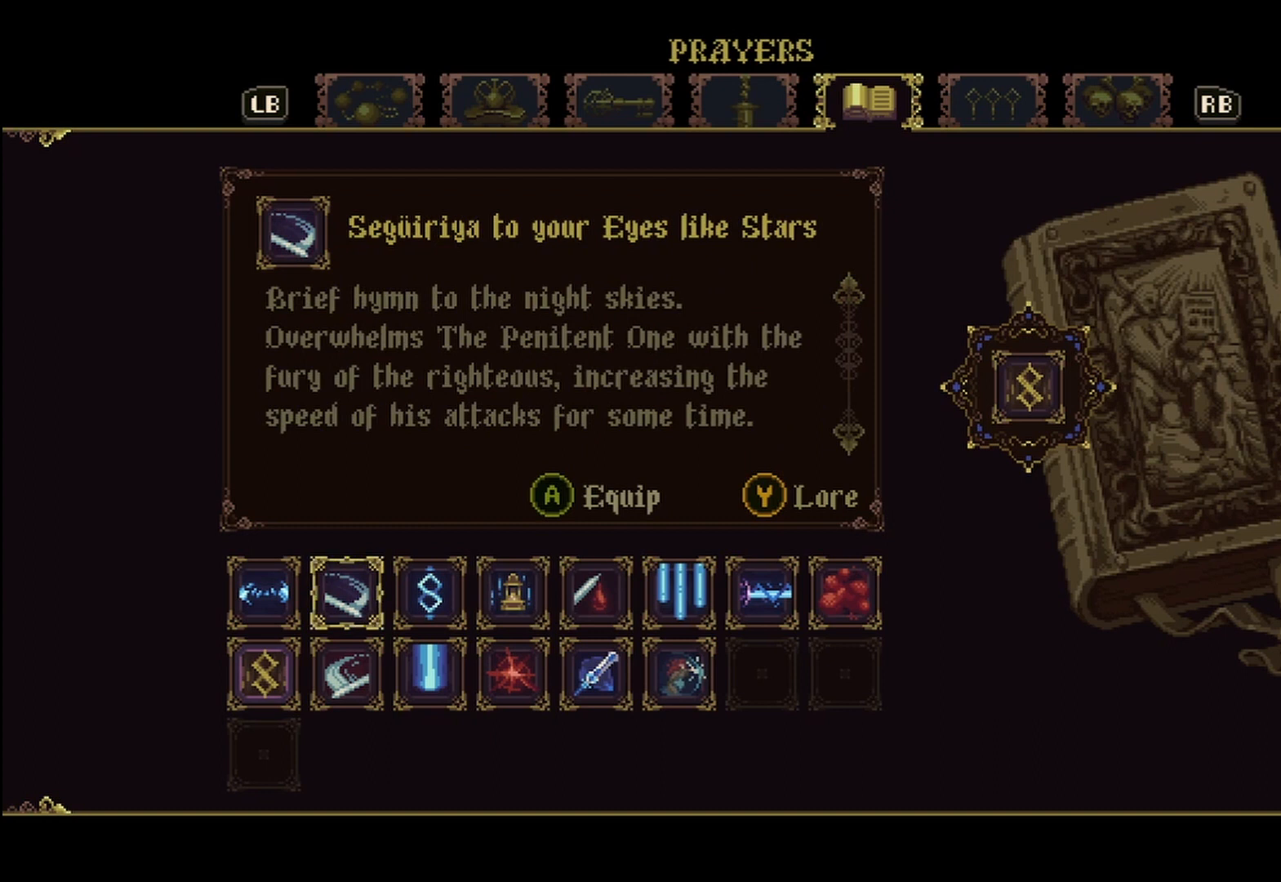
{"buttons": [], "left_stick": "center", "right_stick": "center", "events": [[125, "right_stick", "center"]]}